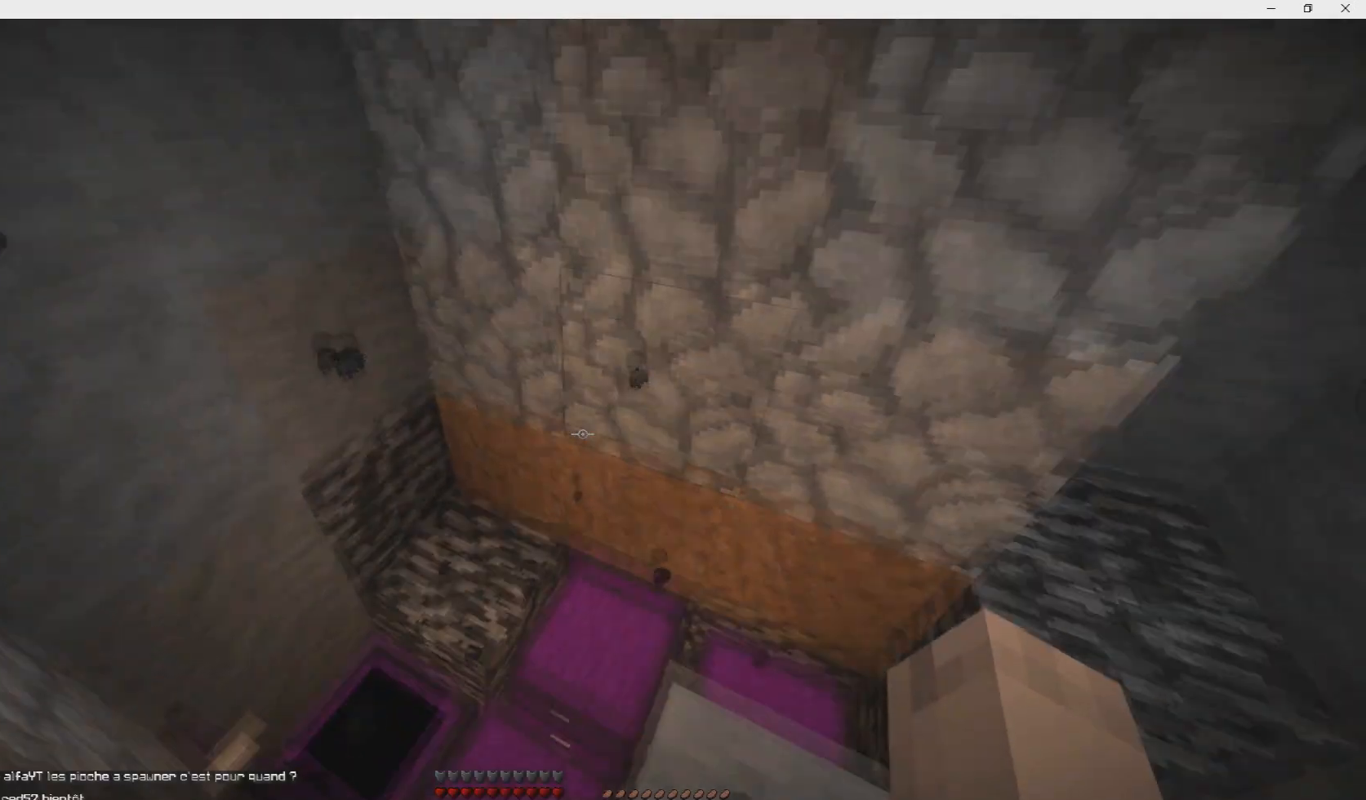
Gameplay with keyboard and mouse; each line is a JSON object with the keys and mouse buttons held at the frame after it. "events" lists presses ("down") and releases ("up") of "d", "q", "s", "z", "mouse_left" and "mouse_right" between this image and that frame as [ms after this image, input, new state], when the widget could be followed in between. "mouse_left", "mouse_right" = the "left", "right" buttons of the "mouse" list. No other keys are recorded. Fast repeated clicks can show as one long hold. Mouse movement is not recorded.
{"keys": ["q", "z"], "mouse": [], "events": [[133, "z", "down"], [166, "q", "down"]]}
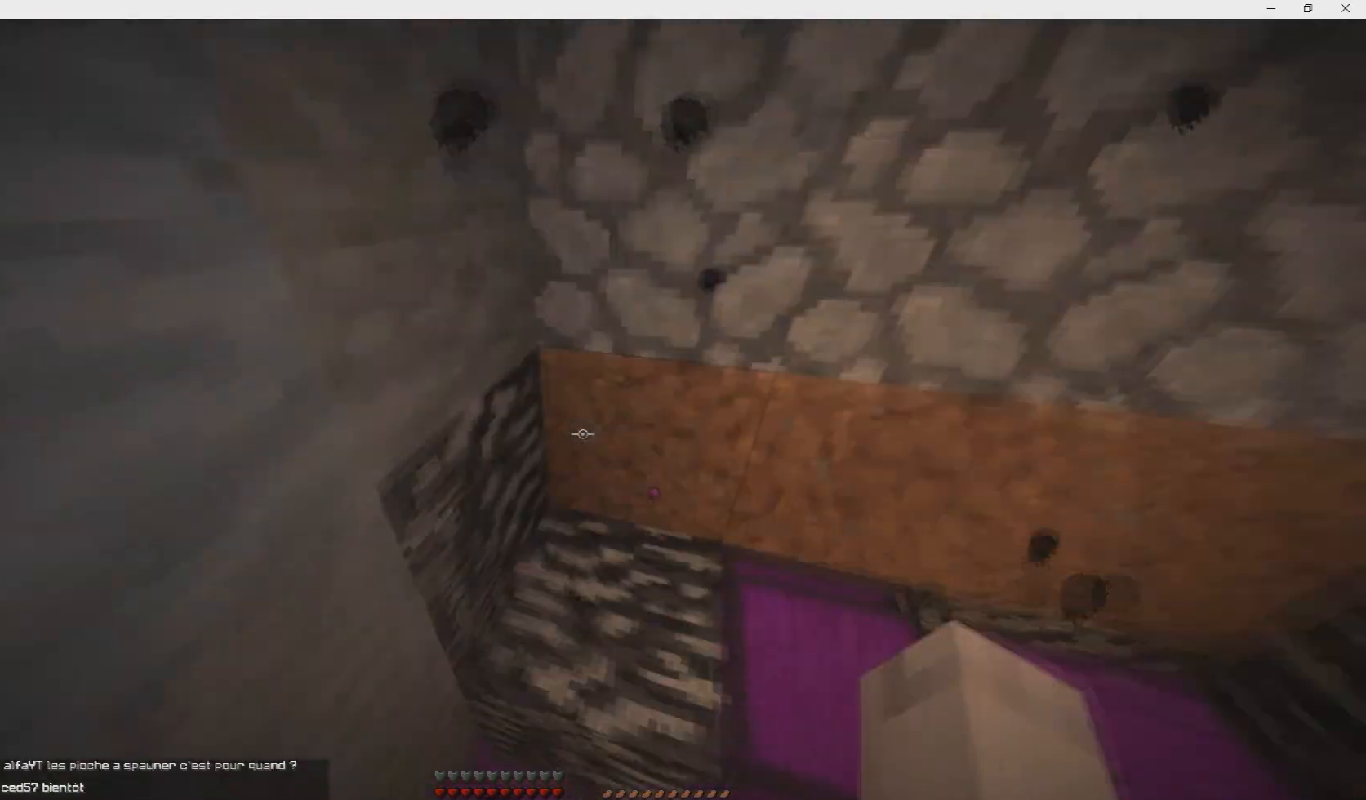
{"keys": ["q", "s"], "mouse": [], "events": [[300, "s", "down"], [501, "z", "up"]]}
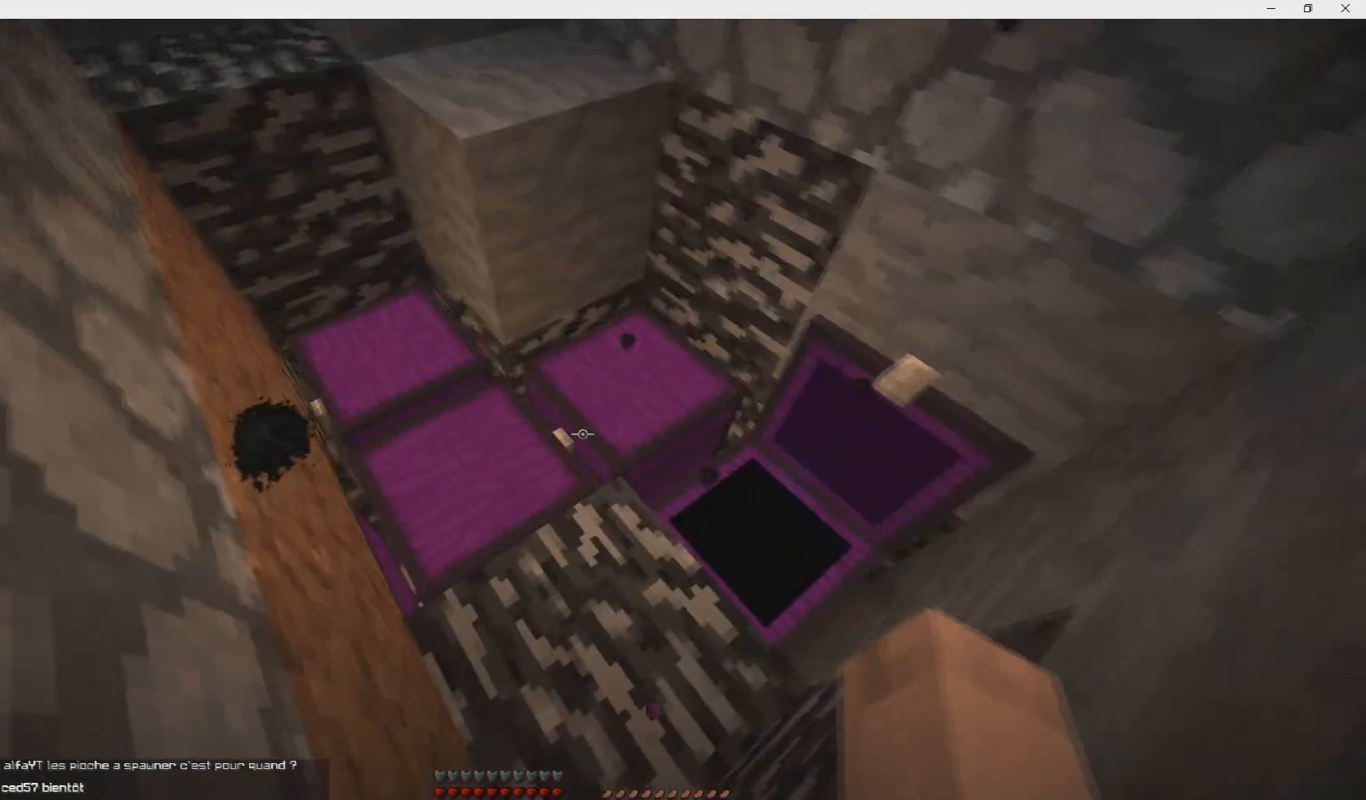
{"keys": ["s"], "mouse": [], "events": [[100, "q", "up"]]}
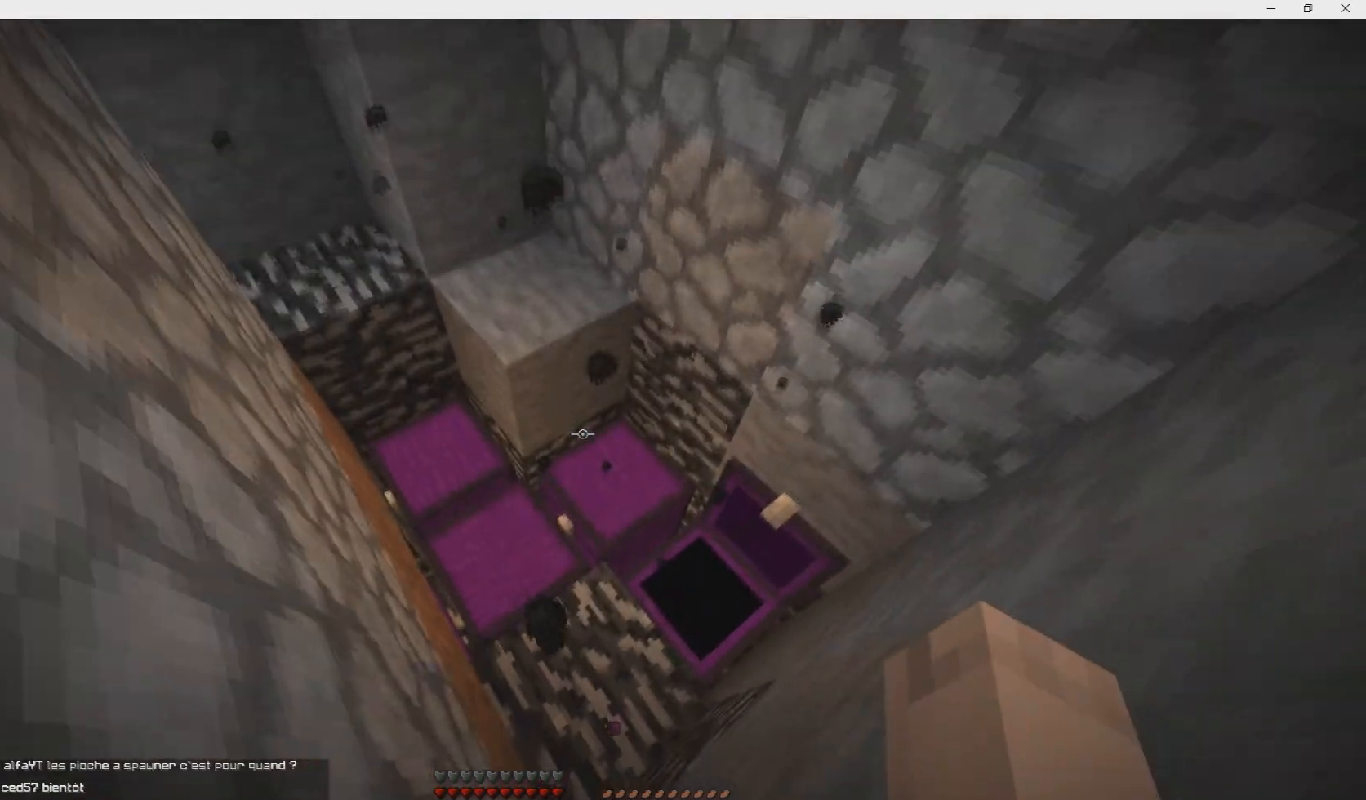
{"keys": [], "mouse": [], "events": [[234, "s", "up"]]}
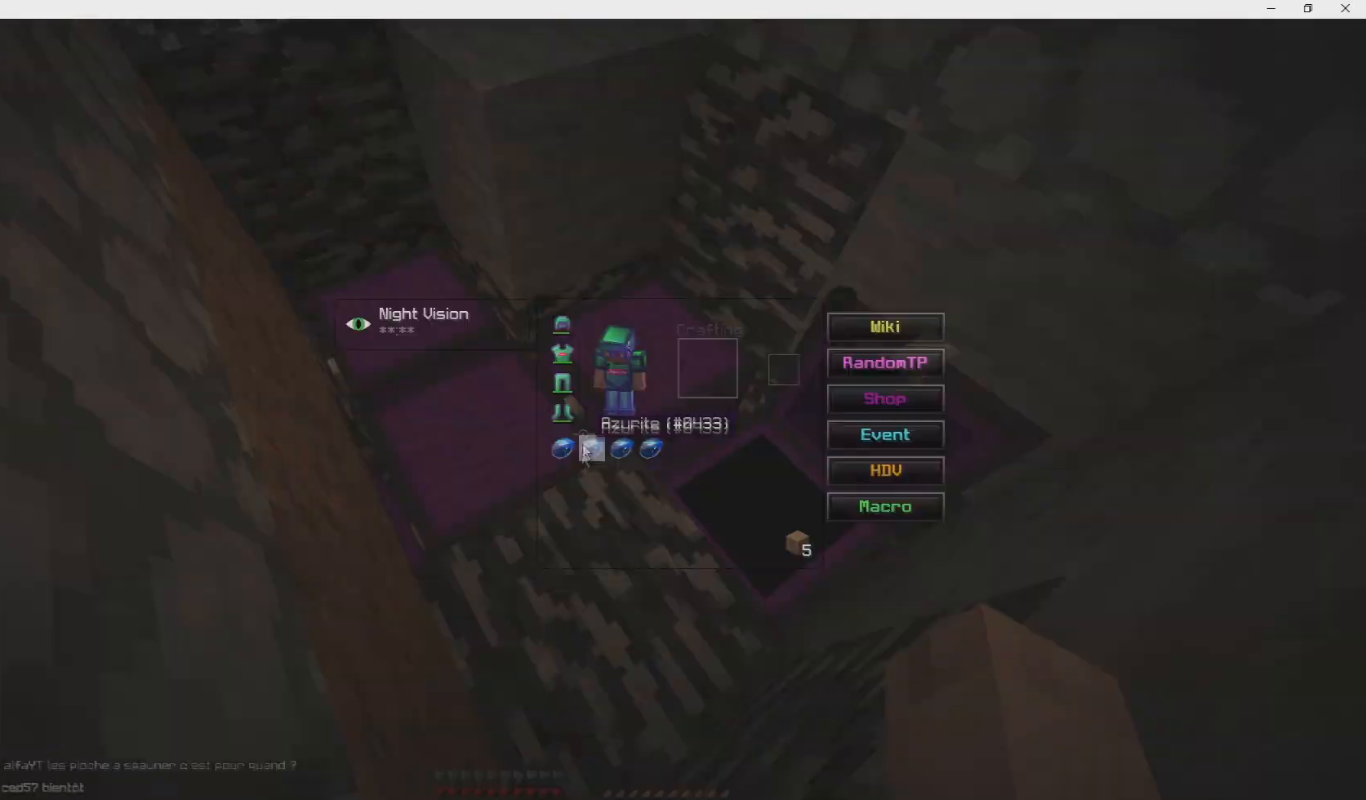
{"keys": ["z"], "mouse": [], "events": [[100, "d", "down"], [200, "d", "up"], [233, "z", "down"]]}
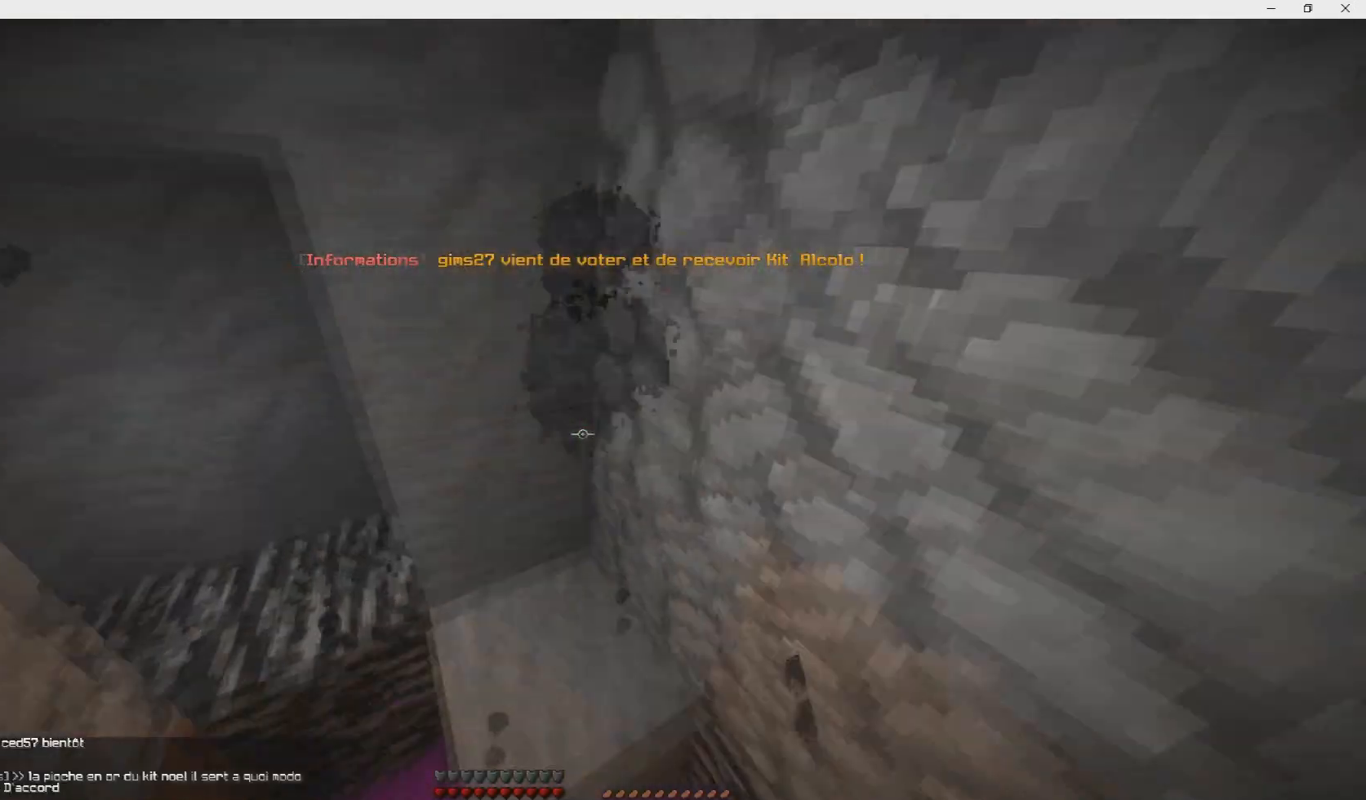
{"keys": ["q", "s"], "mouse": [], "events": [[200, "s", "down"], [200, "z", "up"], [434, "q", "down"]]}
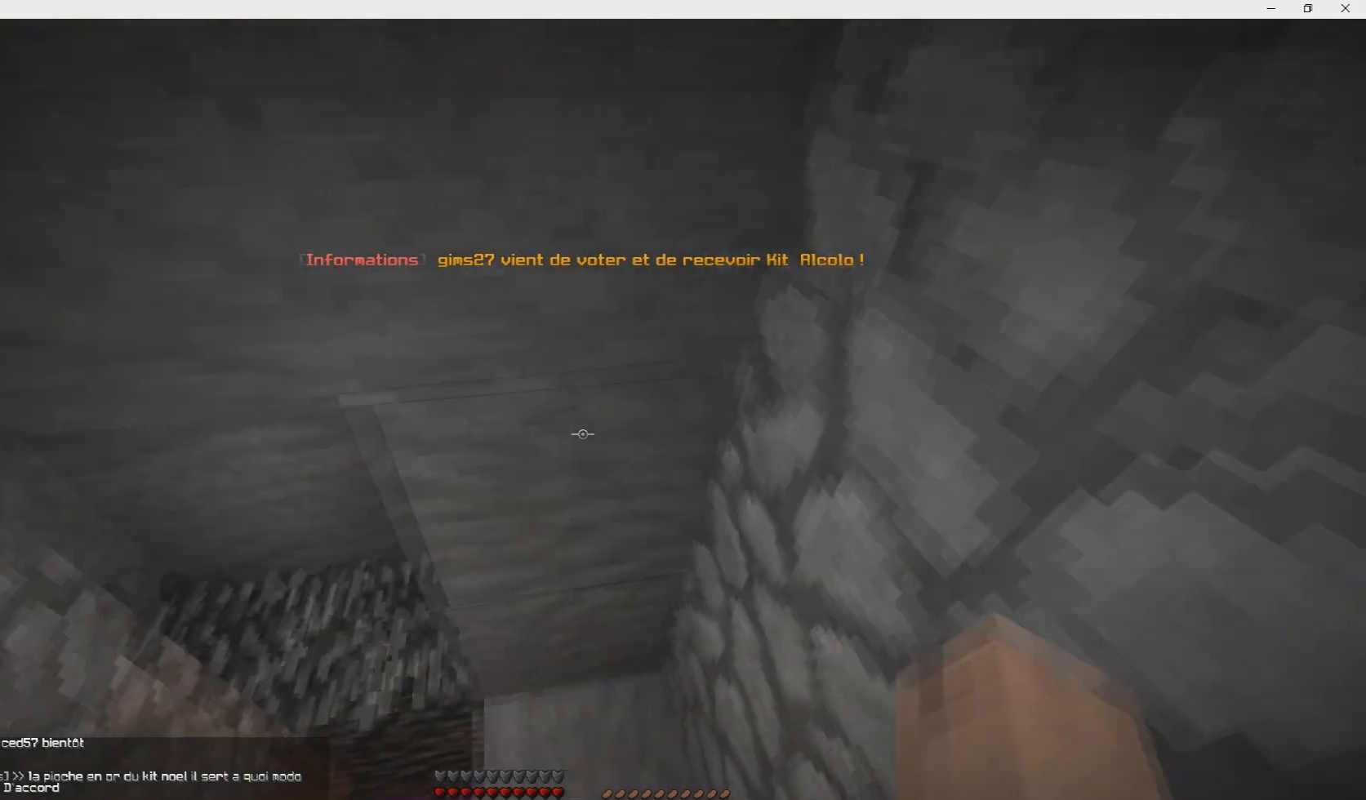
{"keys": [], "mouse": []}
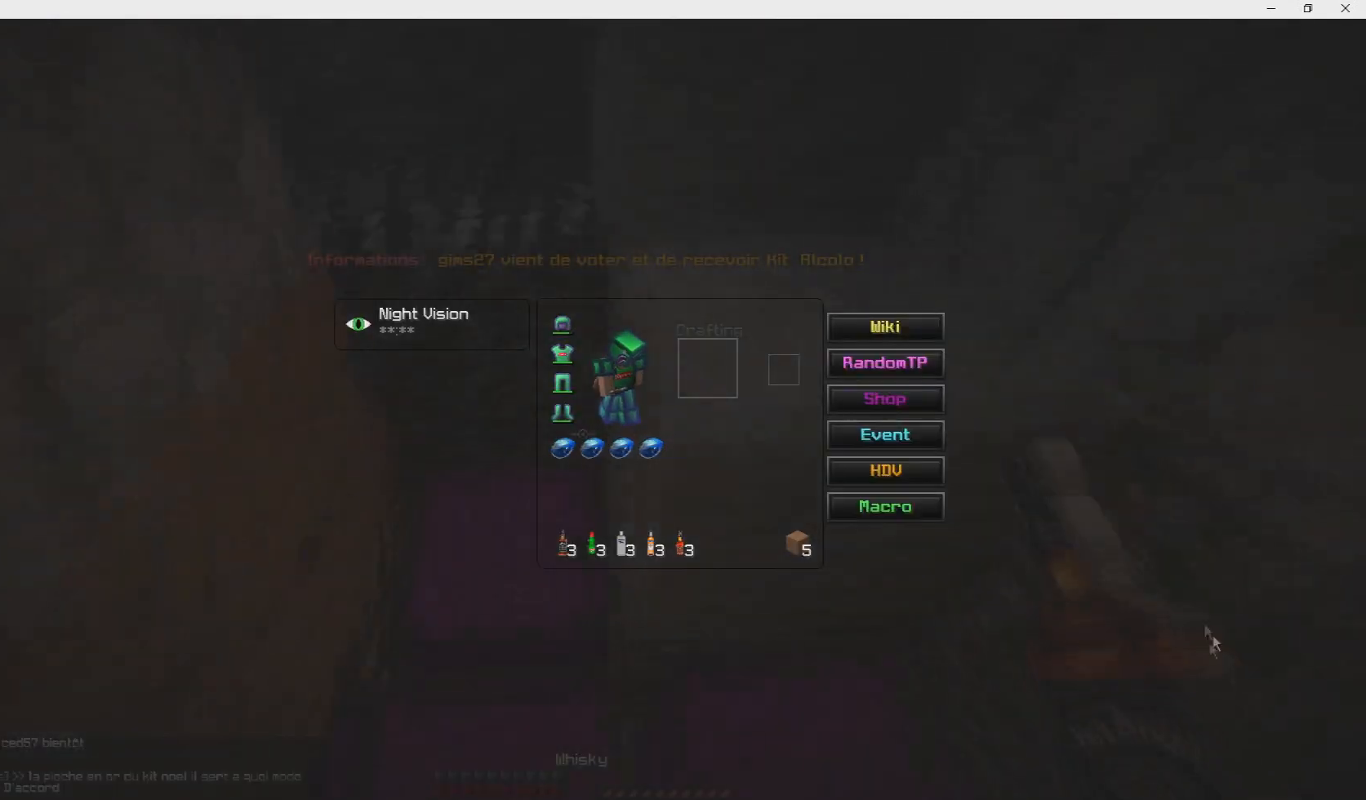
{"keys": [], "mouse": [], "events": []}
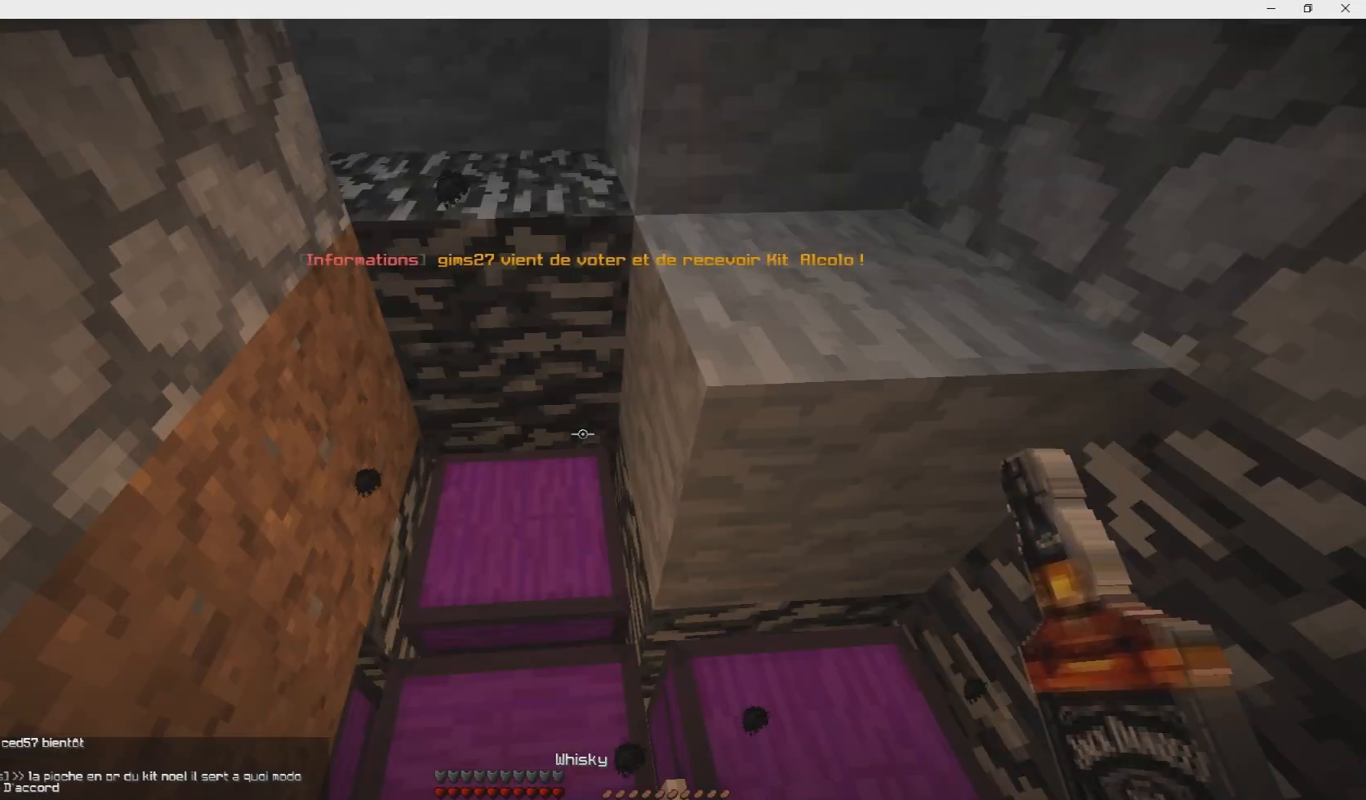
{"keys": ["s"], "mouse": [], "events": [[500, "s", "down"]]}
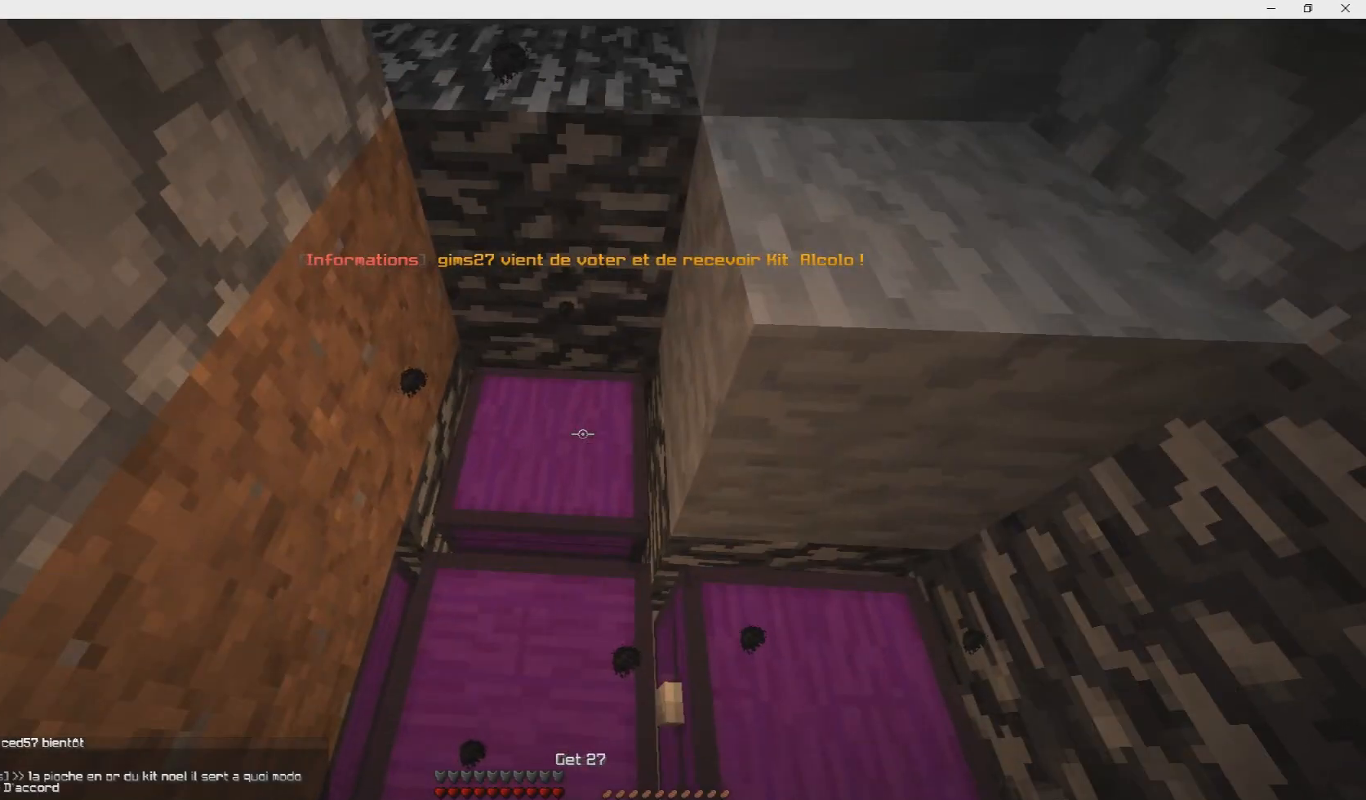
{"keys": ["q"], "mouse": ["right"], "events": [[267, "s", "up"], [501, "mouse_right", "down"], [501, "q", "down"]]}